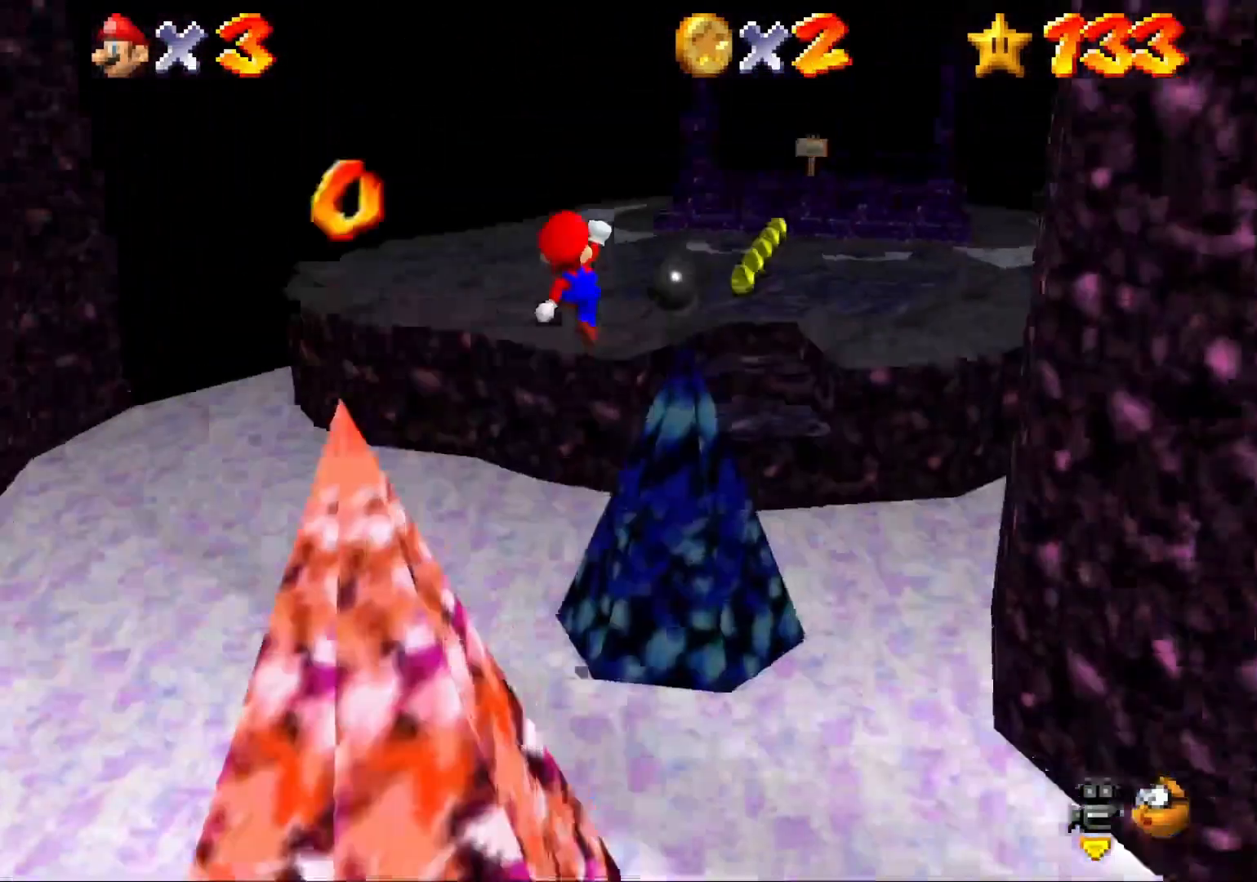
Gameplay with a controller (PlayStation layout); each line is a JSON object with the inputs held at the frame after it. "events" lists button and stick changes between this image and that frame as [ms after this image, input, new state], when the widget could be followed in between.
{"buttons": [], "left_stick": "up-left", "right_stick": "center", "events": [[133, "left_stick", "up-left"], [333, "CROSS", "up"]]}
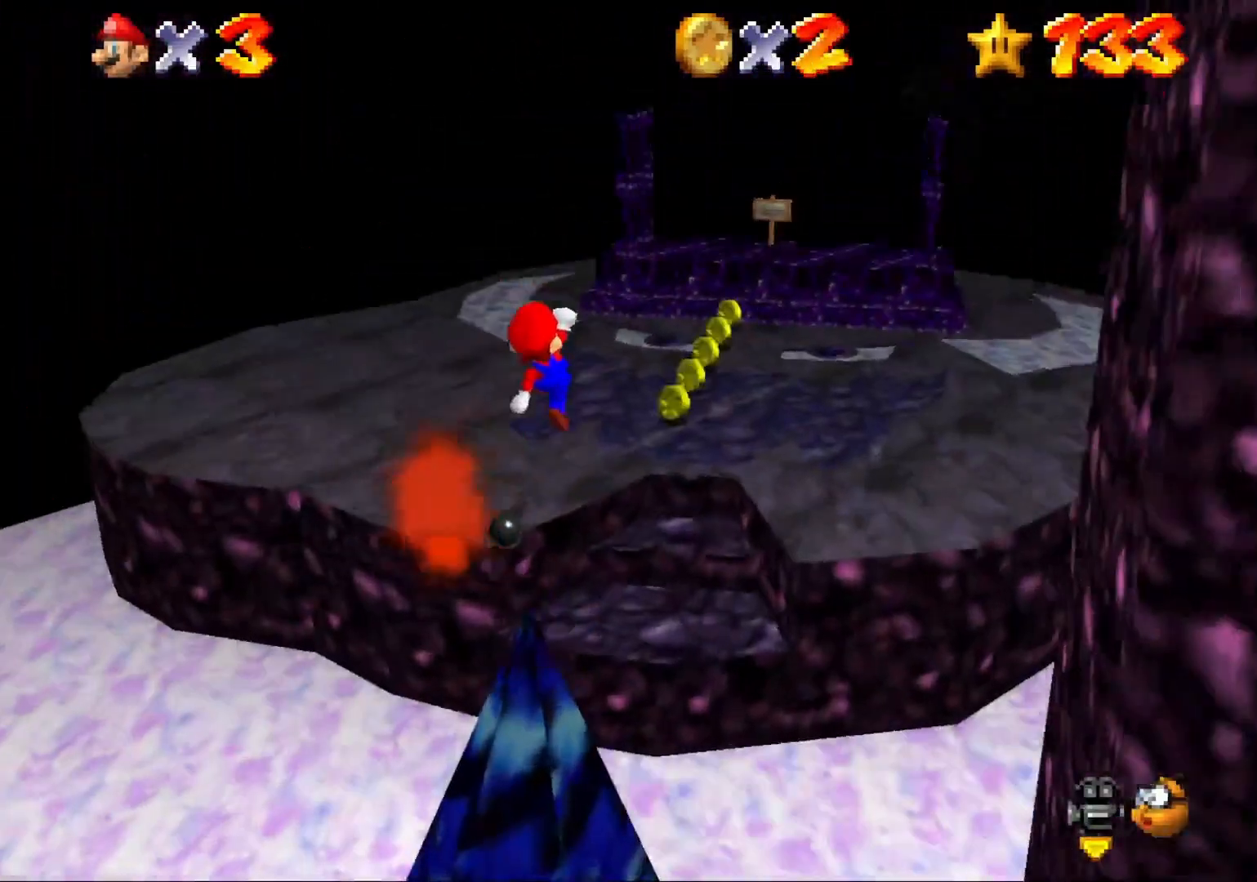
{"buttons": [], "left_stick": "down-left", "right_stick": "down-left", "events": [[67, "right_stick", "down-left"], [233, "left_stick", "left"], [233, "right_stick", "left"], [367, "right_stick", "center"], [433, "left_stick", "down-left"], [433, "right_stick", "down-left"]]}
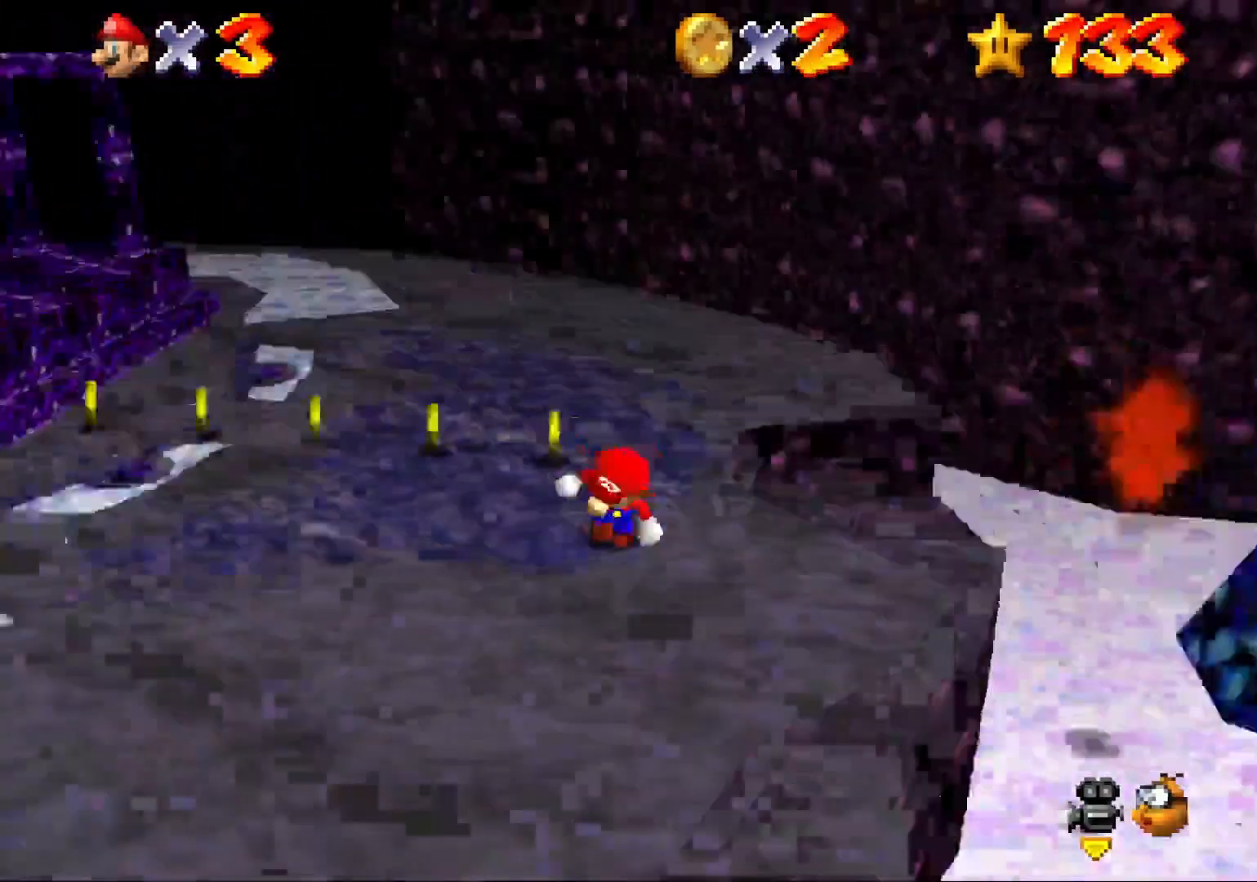
{"buttons": [], "left_stick": "down-left", "right_stick": "center", "events": [[133, "right_stick", "center"]]}
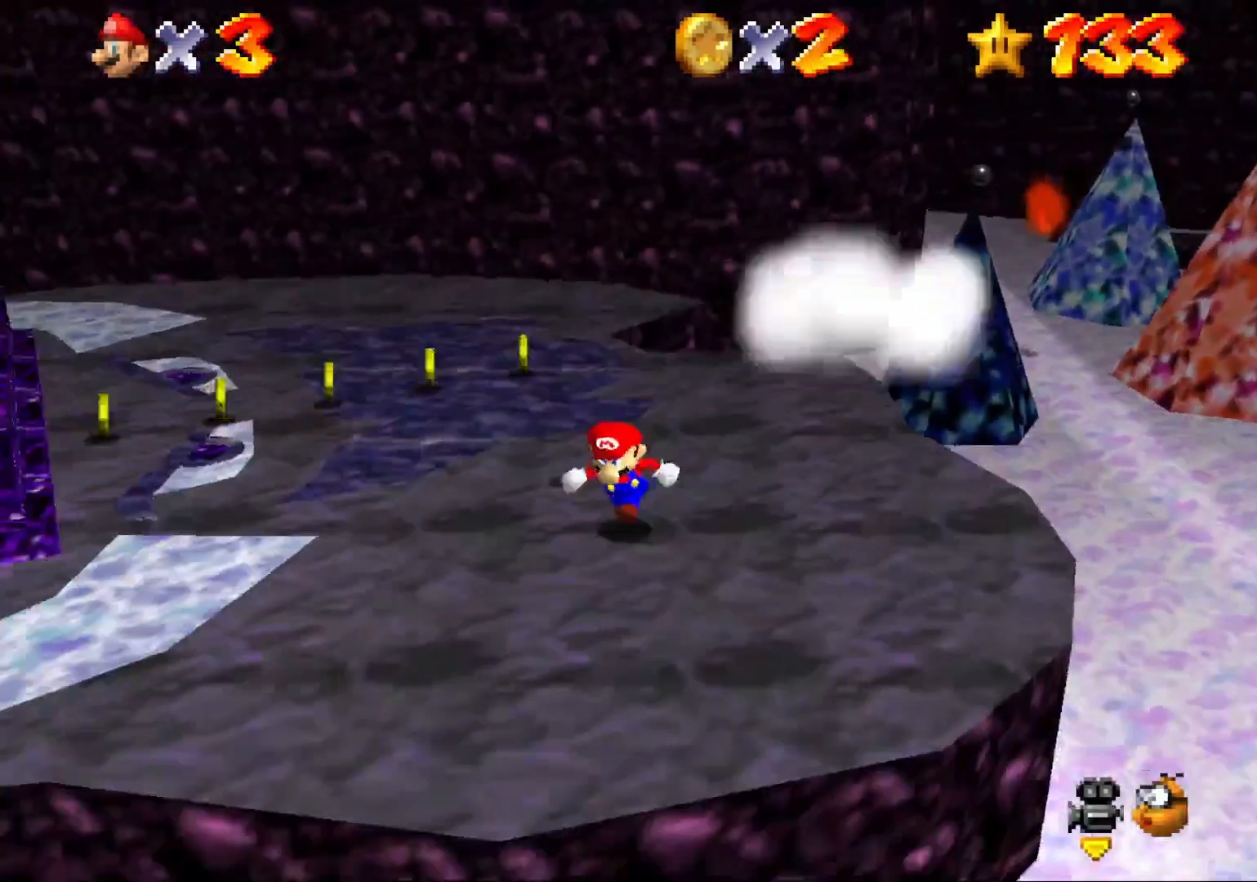
{"buttons": [], "left_stick": "center", "right_stick": "center", "events": [[133, "left_stick", "center"], [300, "left_stick", "down"], [433, "left_stick", "center"]]}
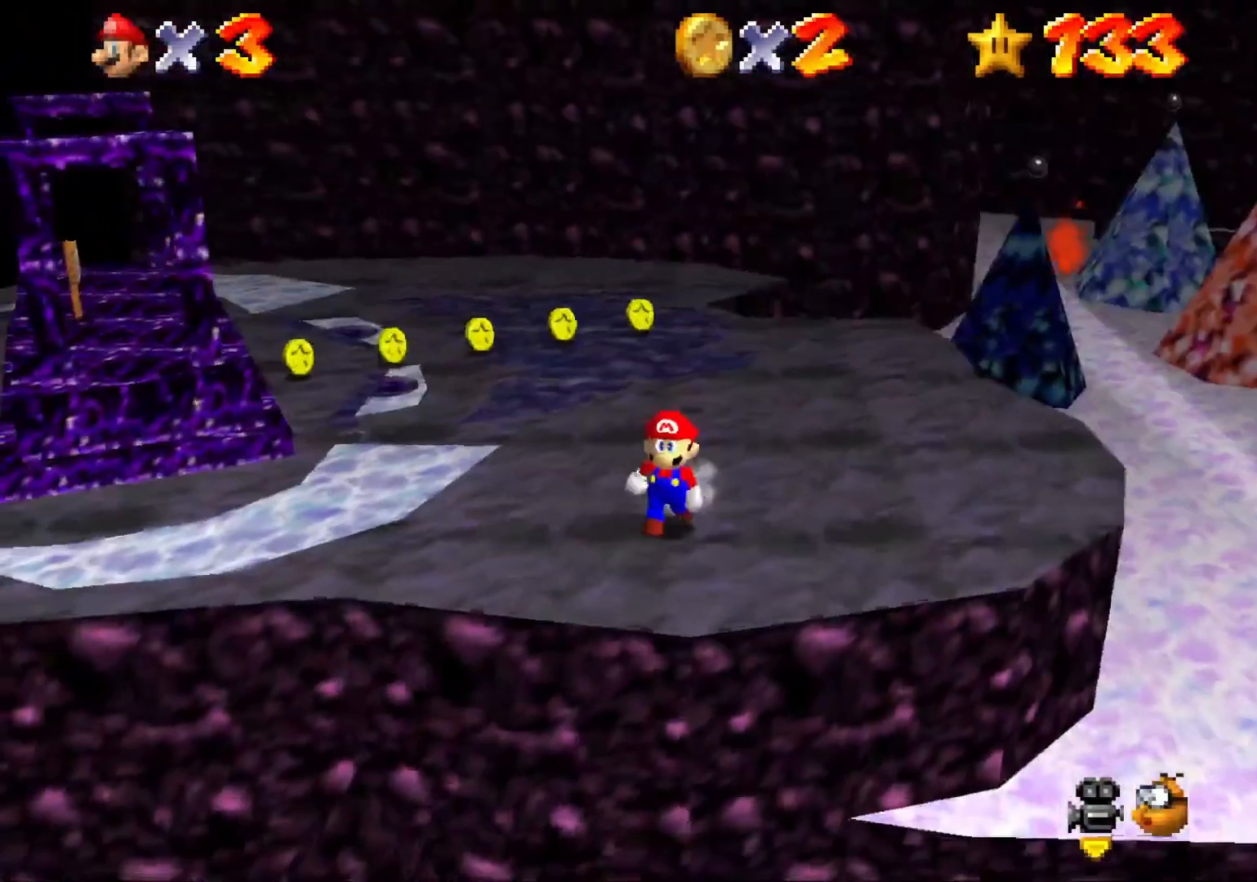
{"buttons": [], "left_stick": "center", "right_stick": "center", "events": [[33, "left_stick", "down"], [167, "left_stick", "center"]]}
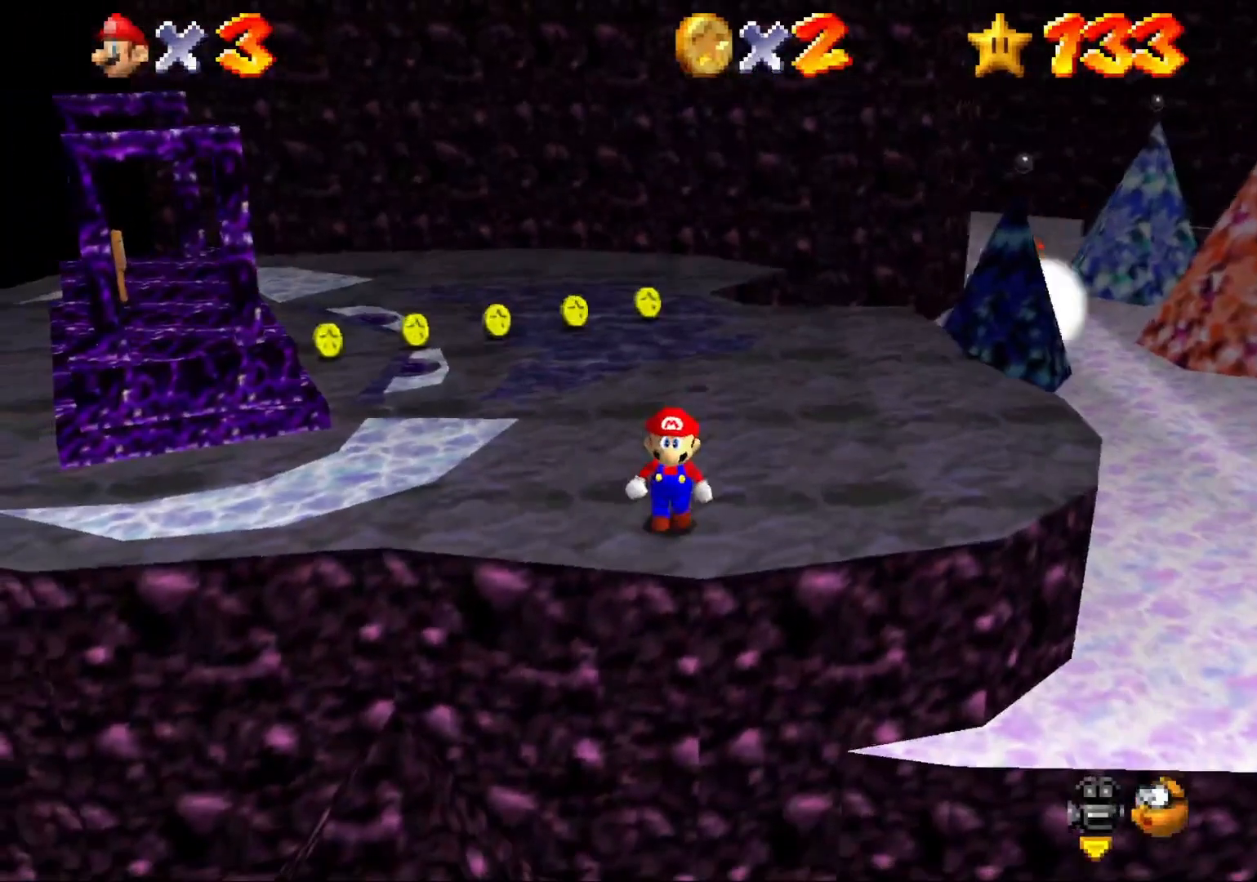
{"buttons": ["CROSS"], "left_stick": "center", "right_stick": "center", "events": [[467, "CROSS", "down"]]}
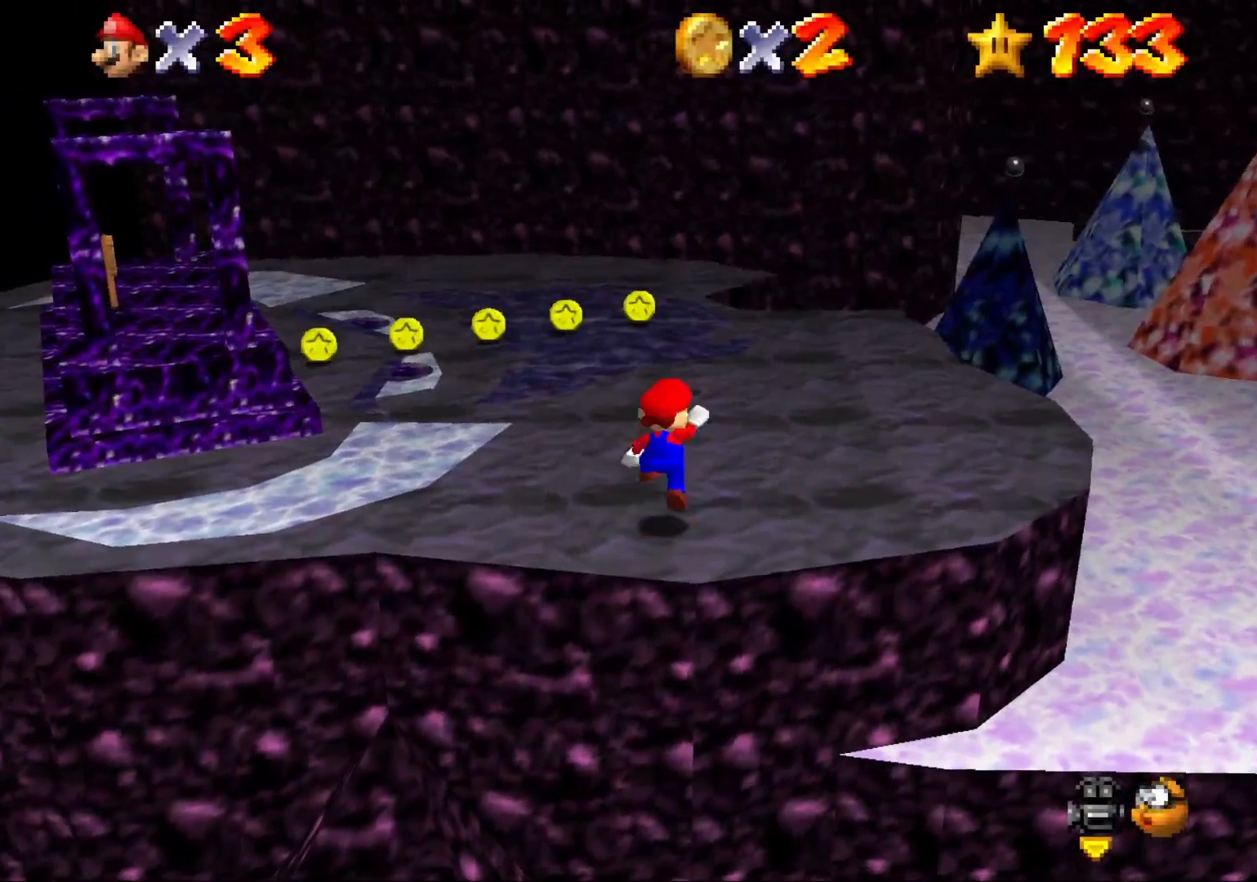
{"buttons": [], "left_stick": "down", "right_stick": "center", "events": [[33, "CIRCLE", "down"], [133, "CIRCLE", "up"], [133, "CROSS", "up"], [167, "left_stick", "down"]]}
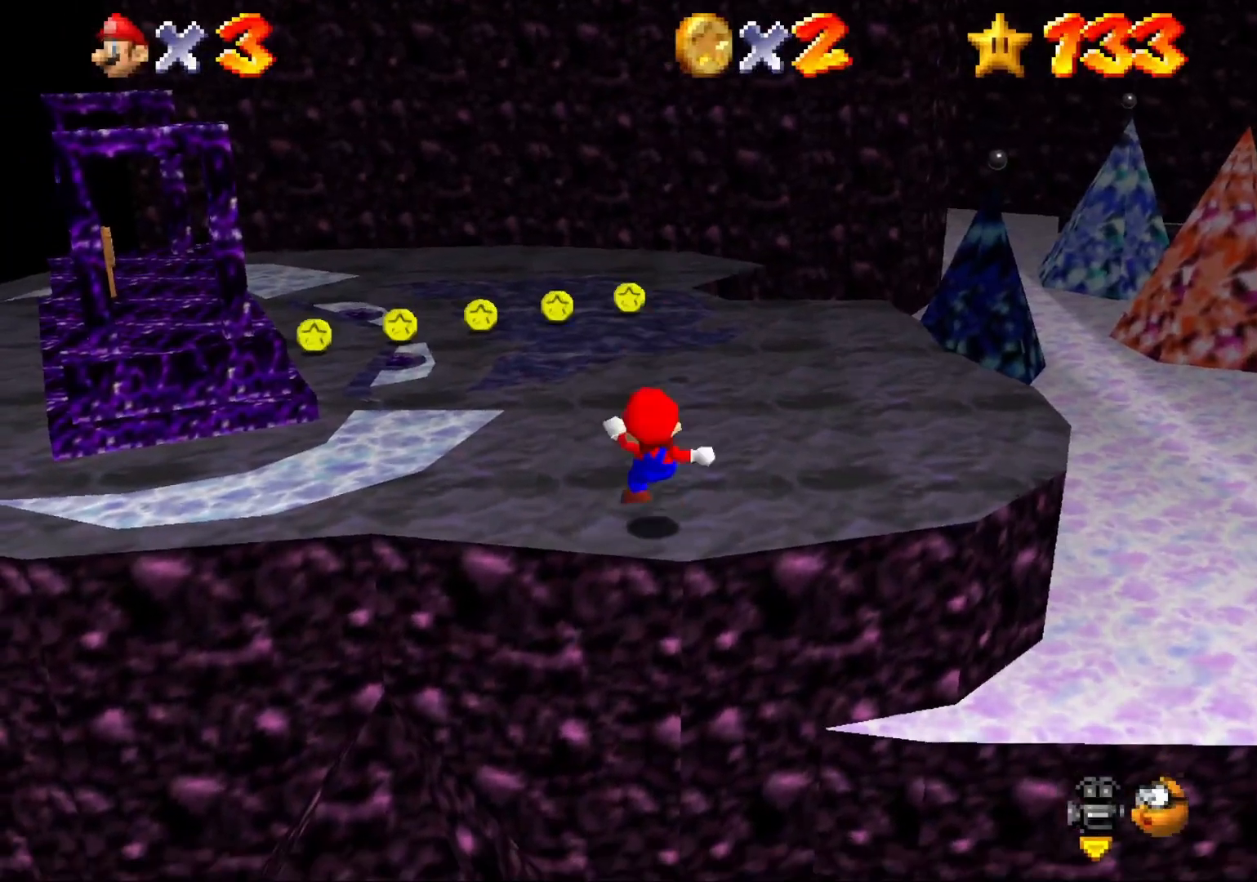
{"buttons": ["CROSS"], "left_stick": "down", "right_stick": "center", "events": [[100, "CROSS", "down"]]}
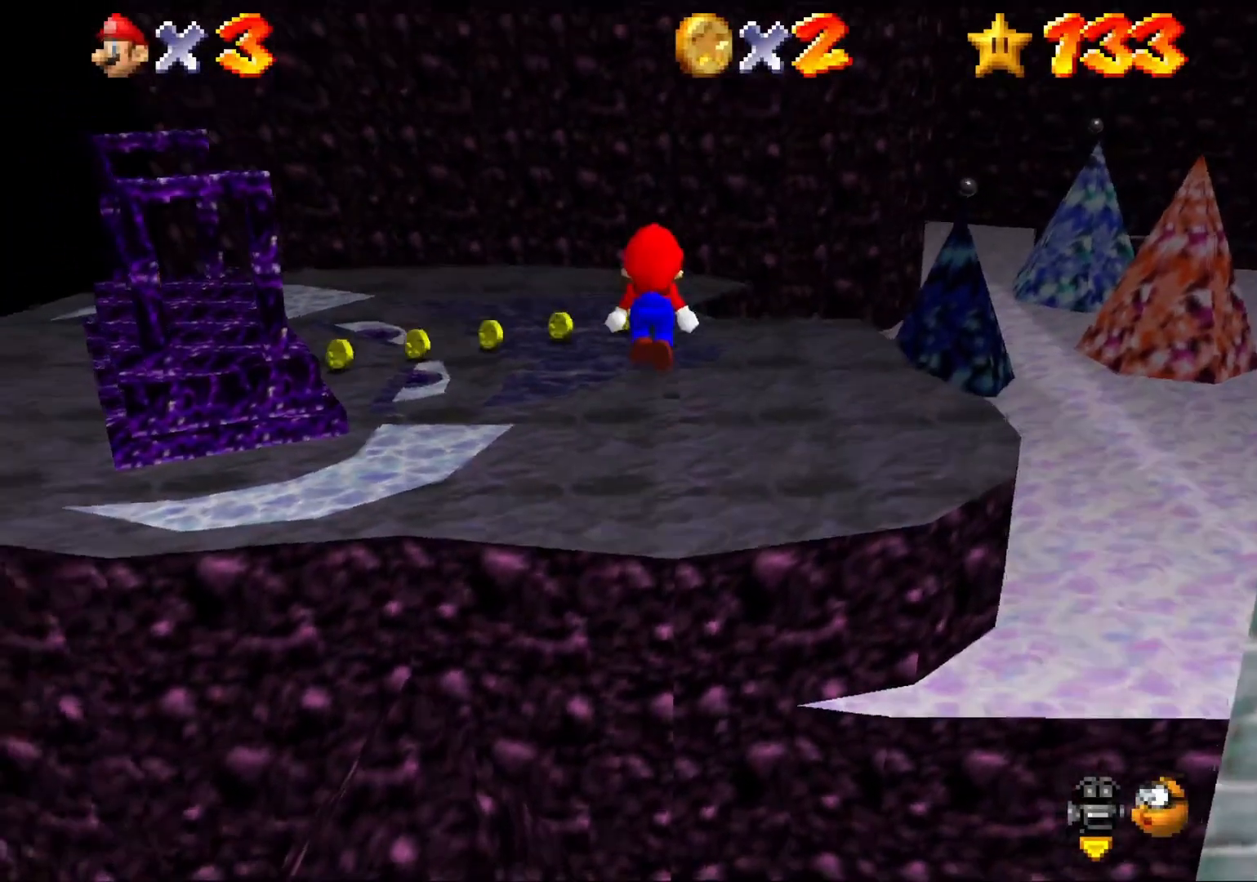
{"buttons": [], "left_stick": "center", "right_stick": "center", "events": [[33, "left_stick", "center"], [433, "CROSS", "up"]]}
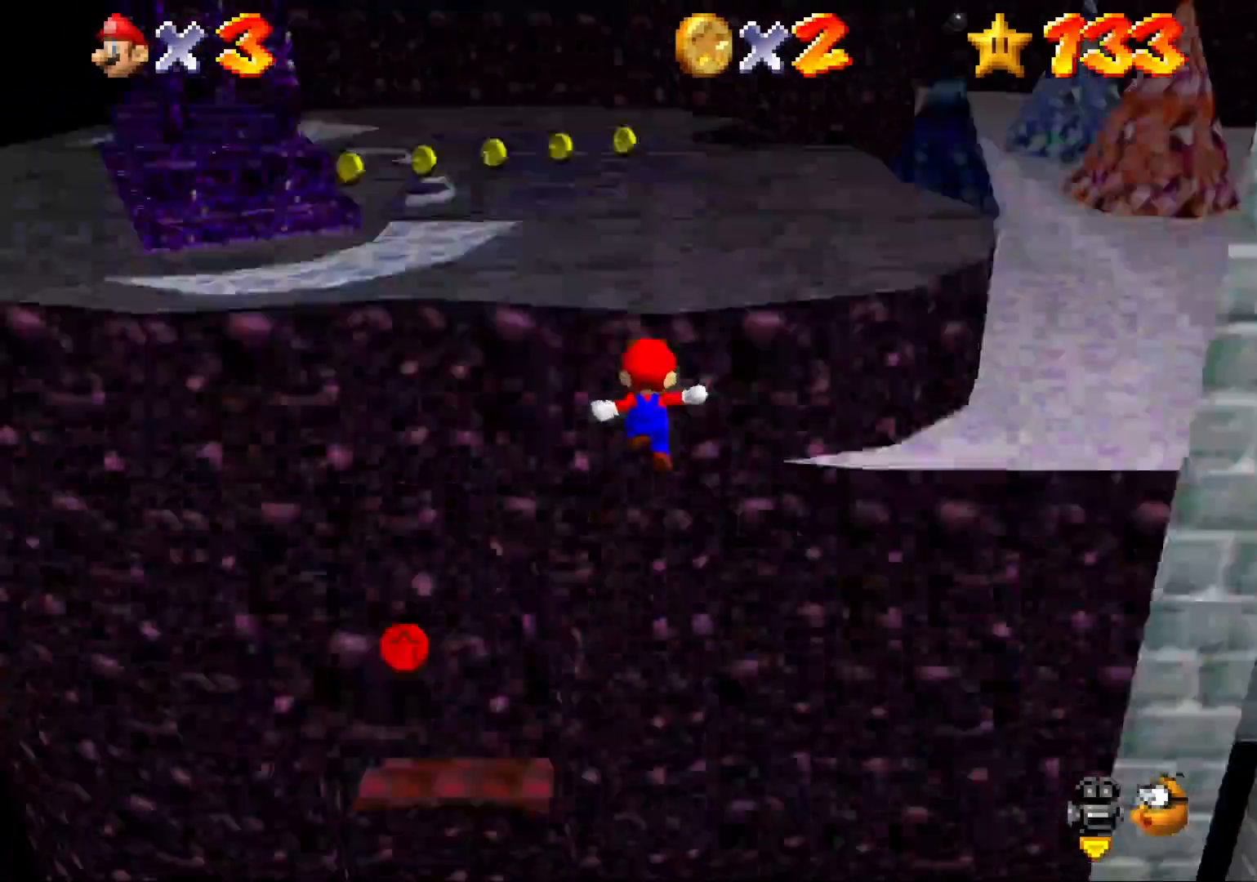
{"buttons": [], "left_stick": "up", "right_stick": "center", "events": [[133, "left_stick", "up-left"], [333, "left_stick", "up"]]}
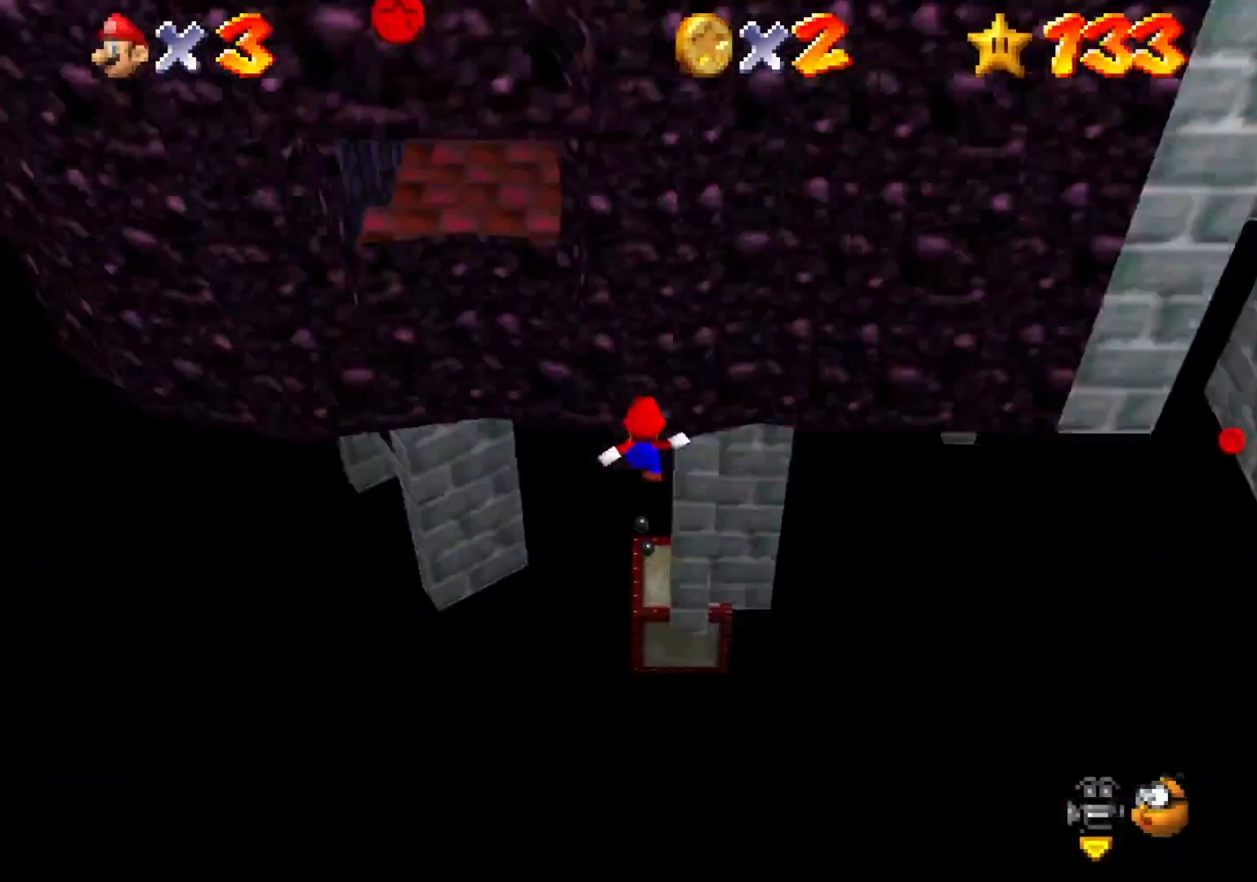
{"buttons": [], "left_stick": "up", "right_stick": "center", "events": [[267, "CIRCLE", "down"], [400, "CIRCLE", "up"]]}
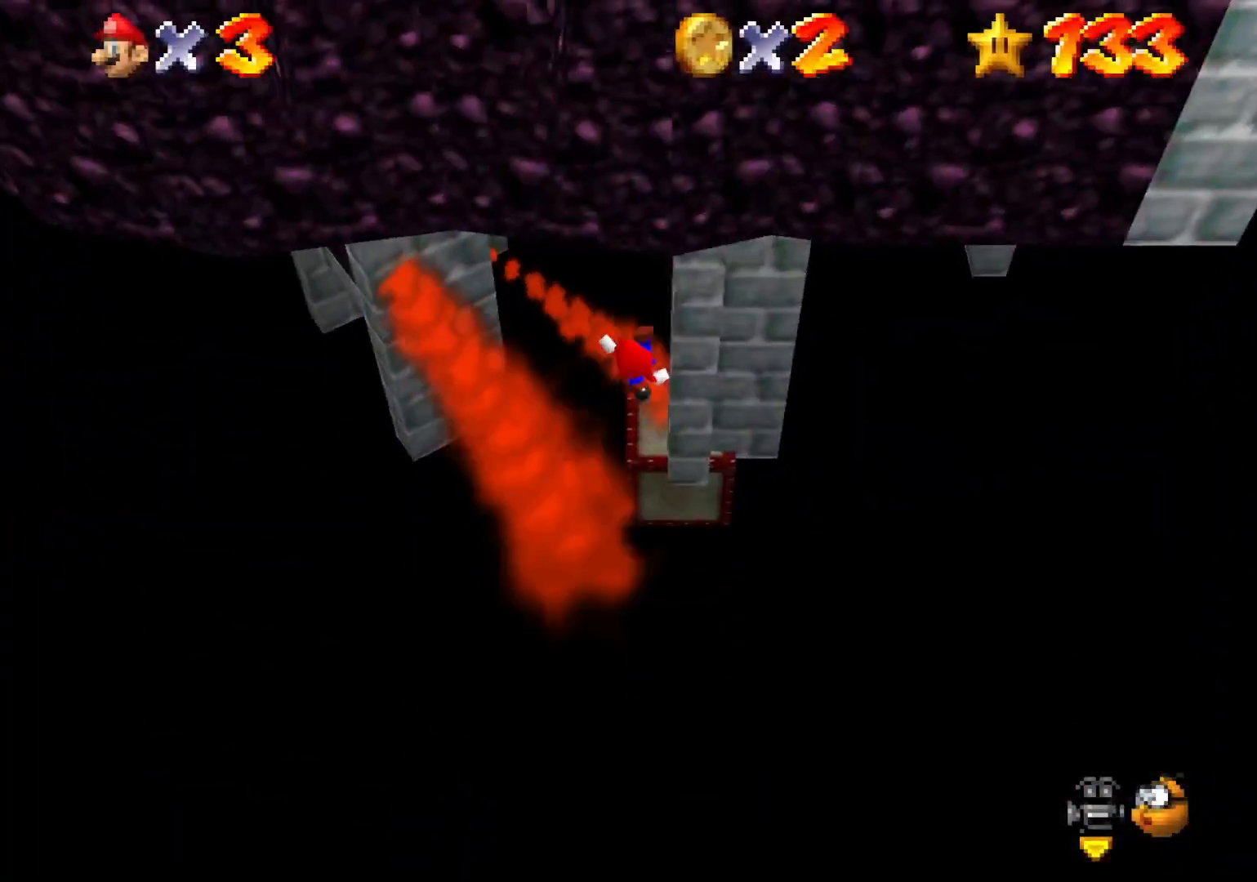
{"buttons": [], "left_stick": "down", "right_stick": "center", "events": [[267, "left_stick", "center"], [500, "left_stick", "down"]]}
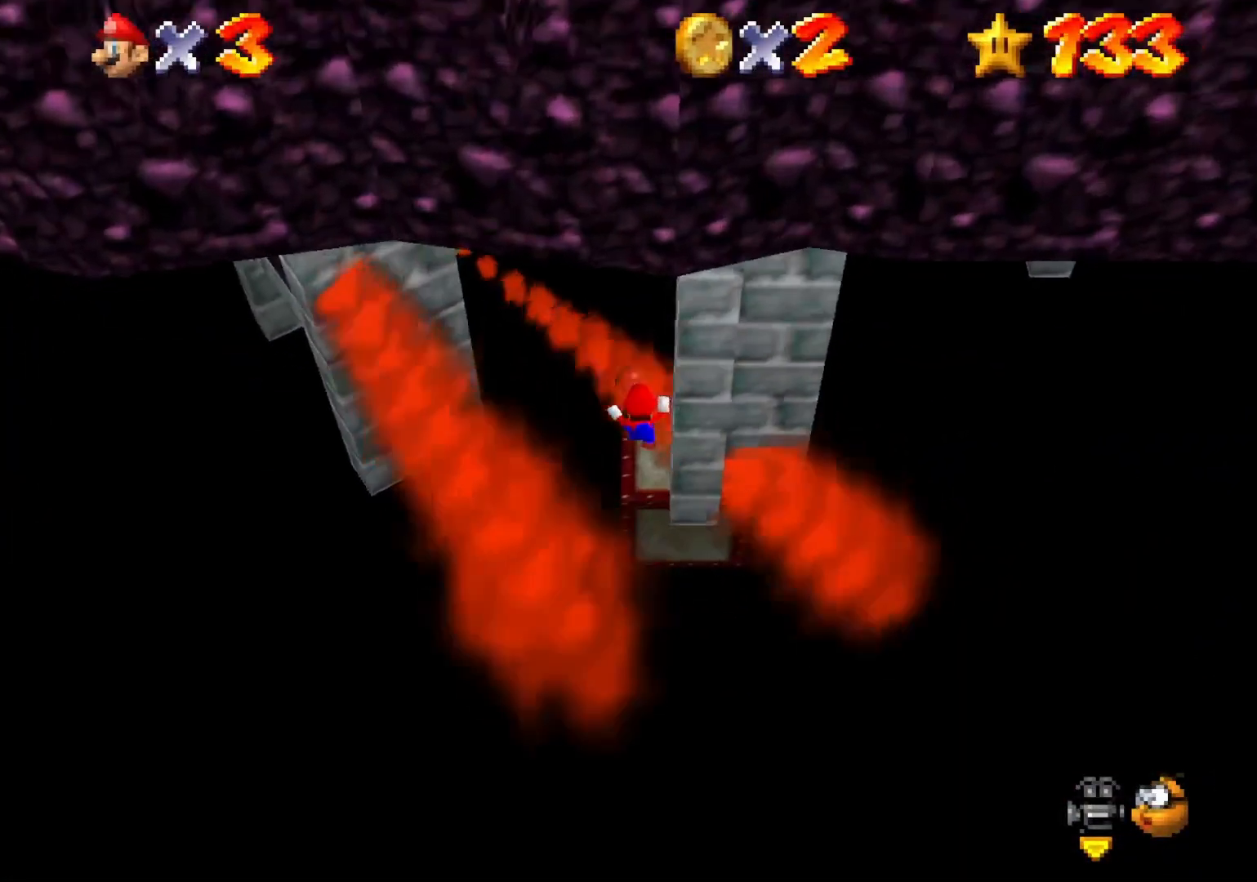
{"buttons": ["CROSS"], "left_stick": "down", "right_stick": "center", "events": [[233, "CROSS", "down"], [233, "left_stick", "center"], [433, "left_stick", "down"]]}
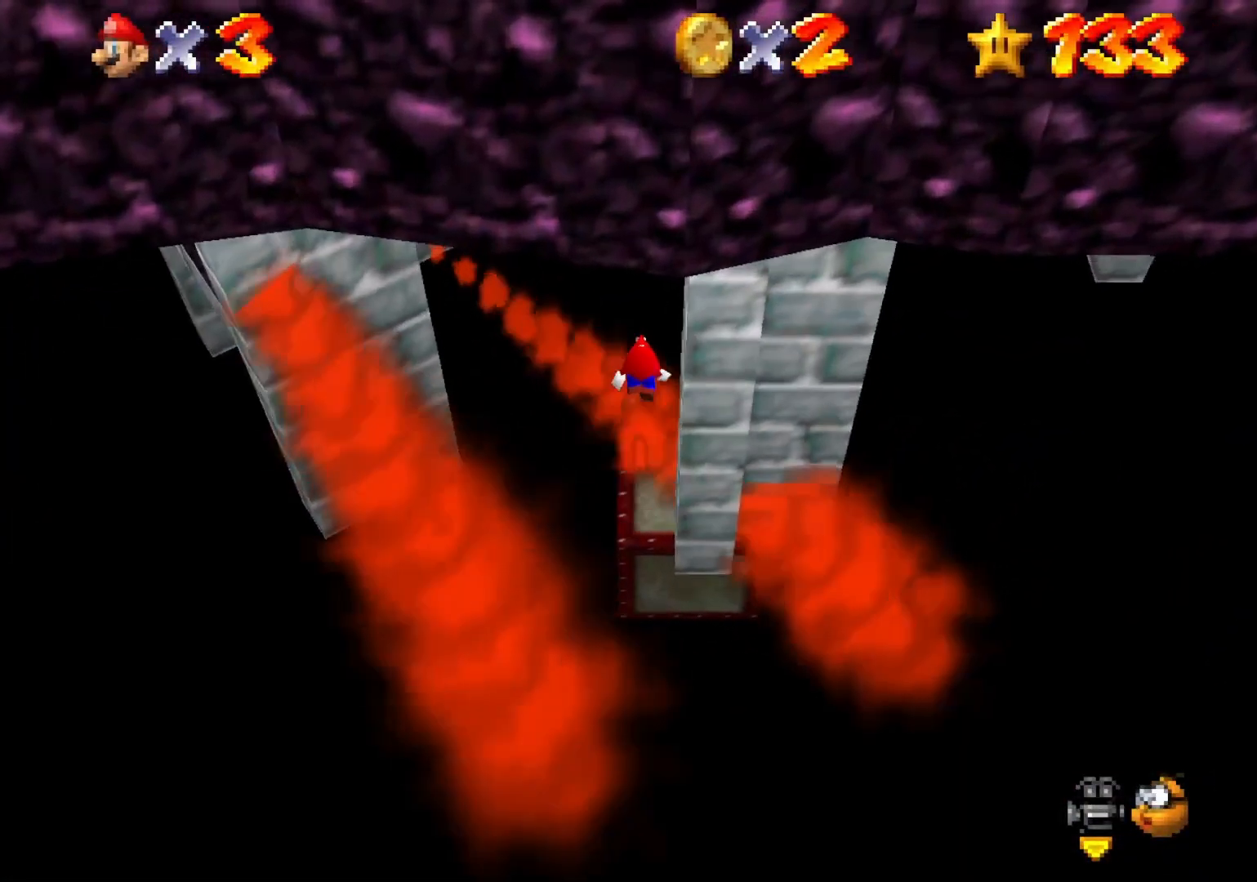
{"buttons": [], "left_stick": "center", "right_stick": "center", "events": [[300, "CROSS", "up"], [300, "left_stick", "center"]]}
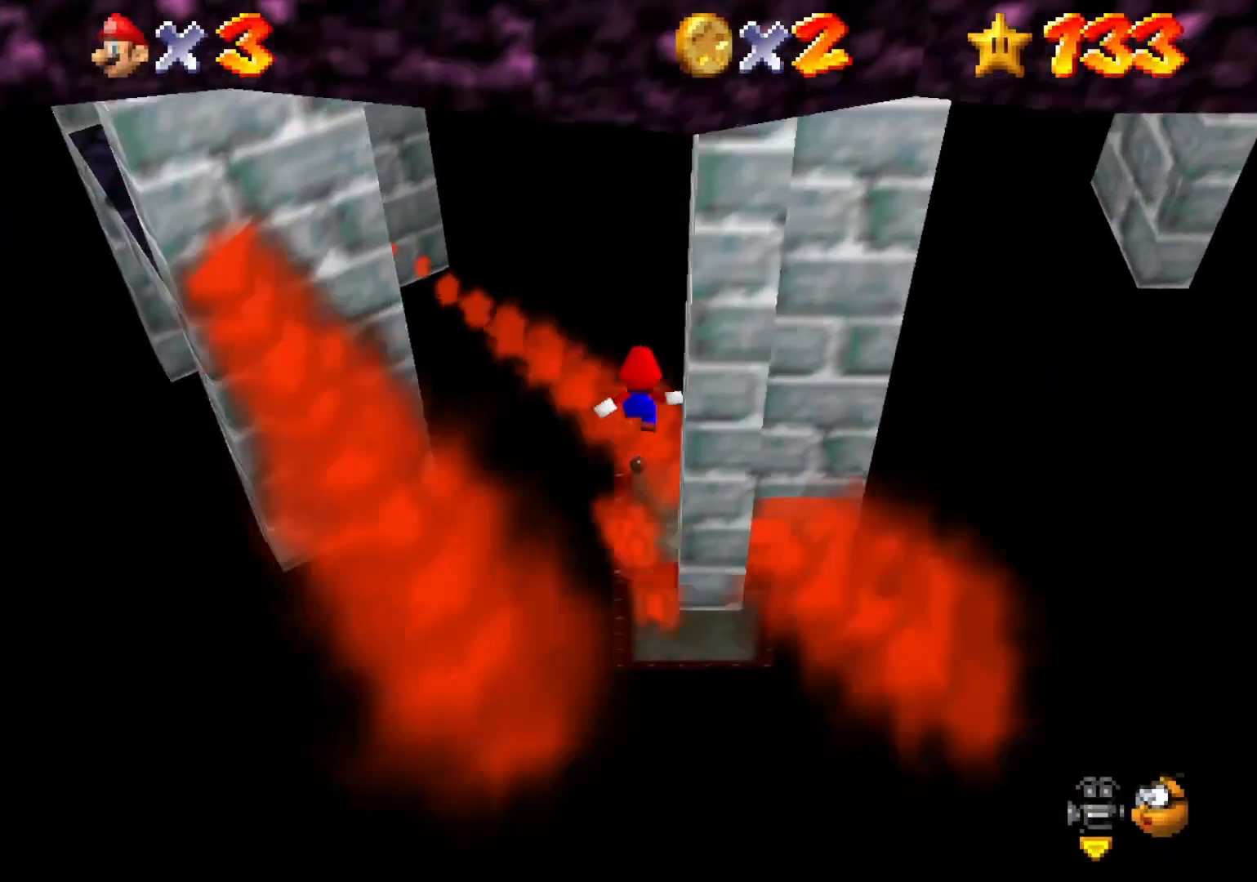
{"buttons": [], "left_stick": "center", "right_stick": "center", "events": [[133, "CIRCLE", "down"], [233, "CIRCLE", "up"]]}
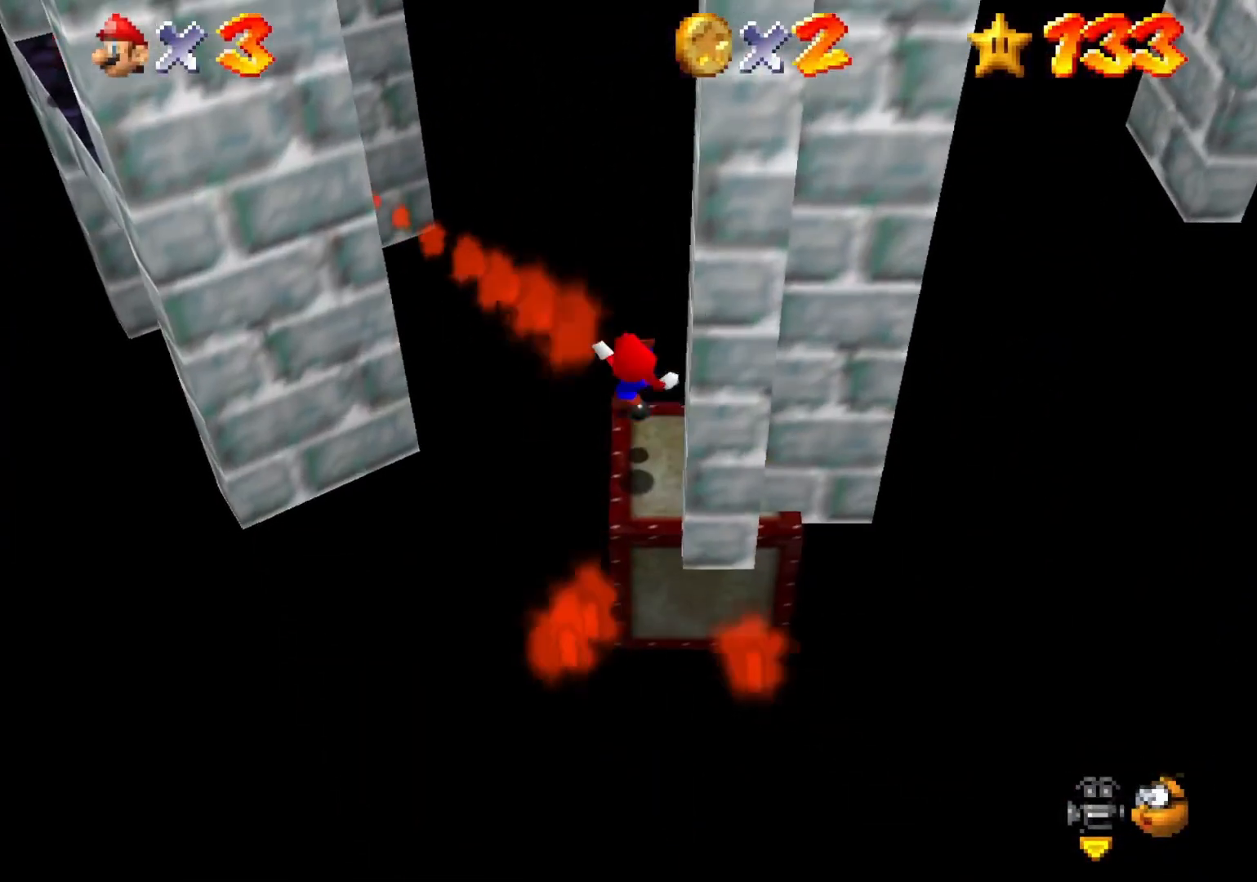
{"buttons": [], "left_stick": "center", "right_stick": "left", "events": [[133, "right_stick", "left"]]}
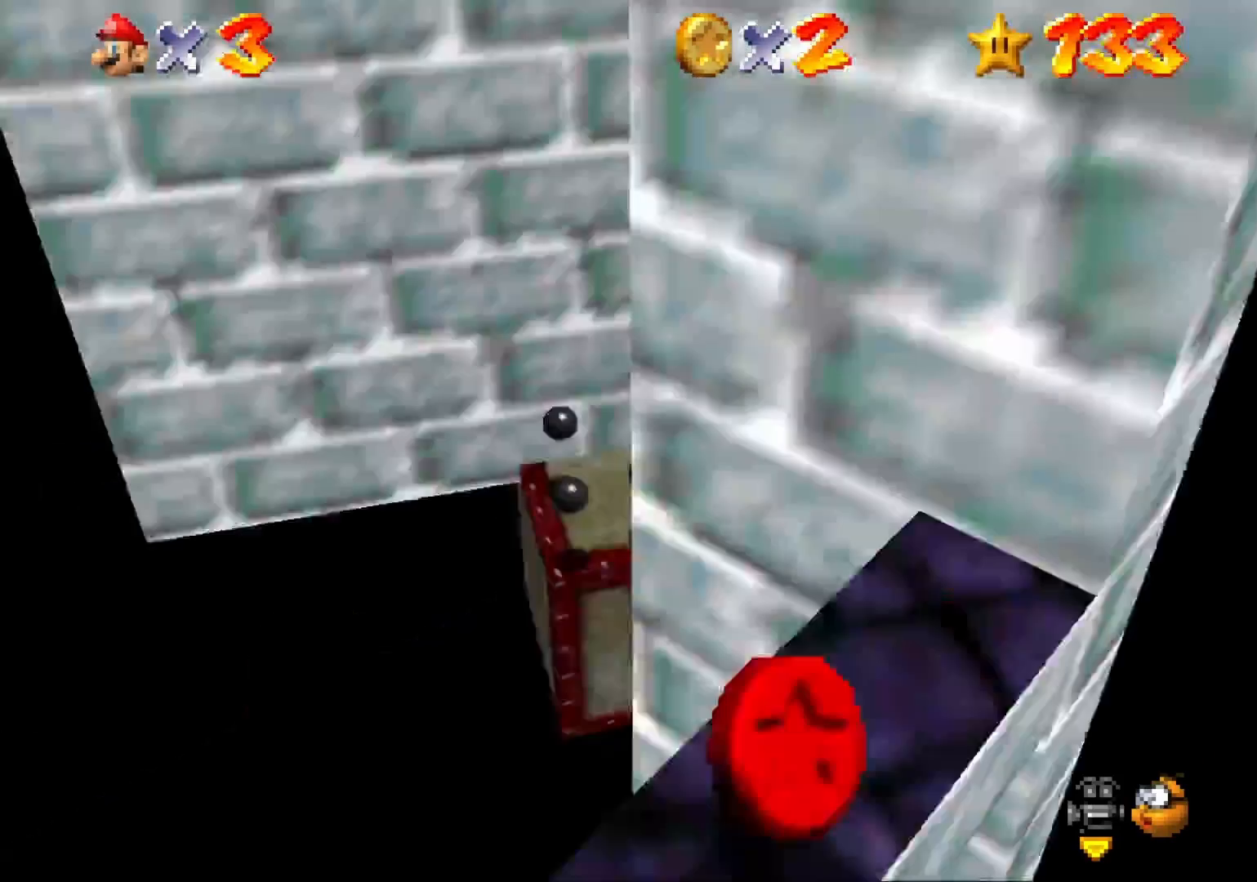
{"buttons": ["CROSS"], "left_stick": "center", "right_stick": "center", "events": [[233, "right_stick", "center"], [467, "CROSS", "down"]]}
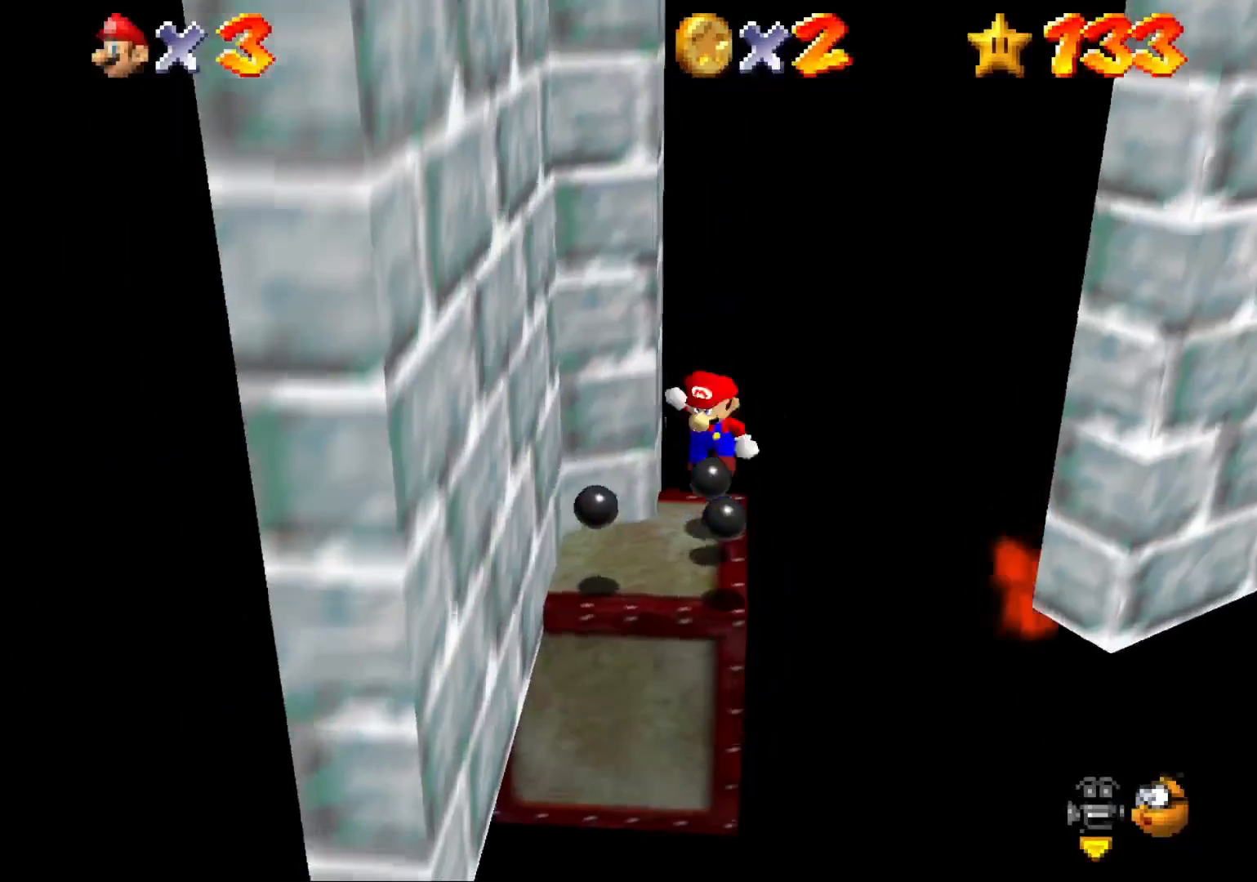
{"buttons": [], "left_stick": "center", "right_stick": "center", "events": [[33, "CROSS", "up"], [100, "left_stick", "up"], [233, "left_stick", "center"]]}
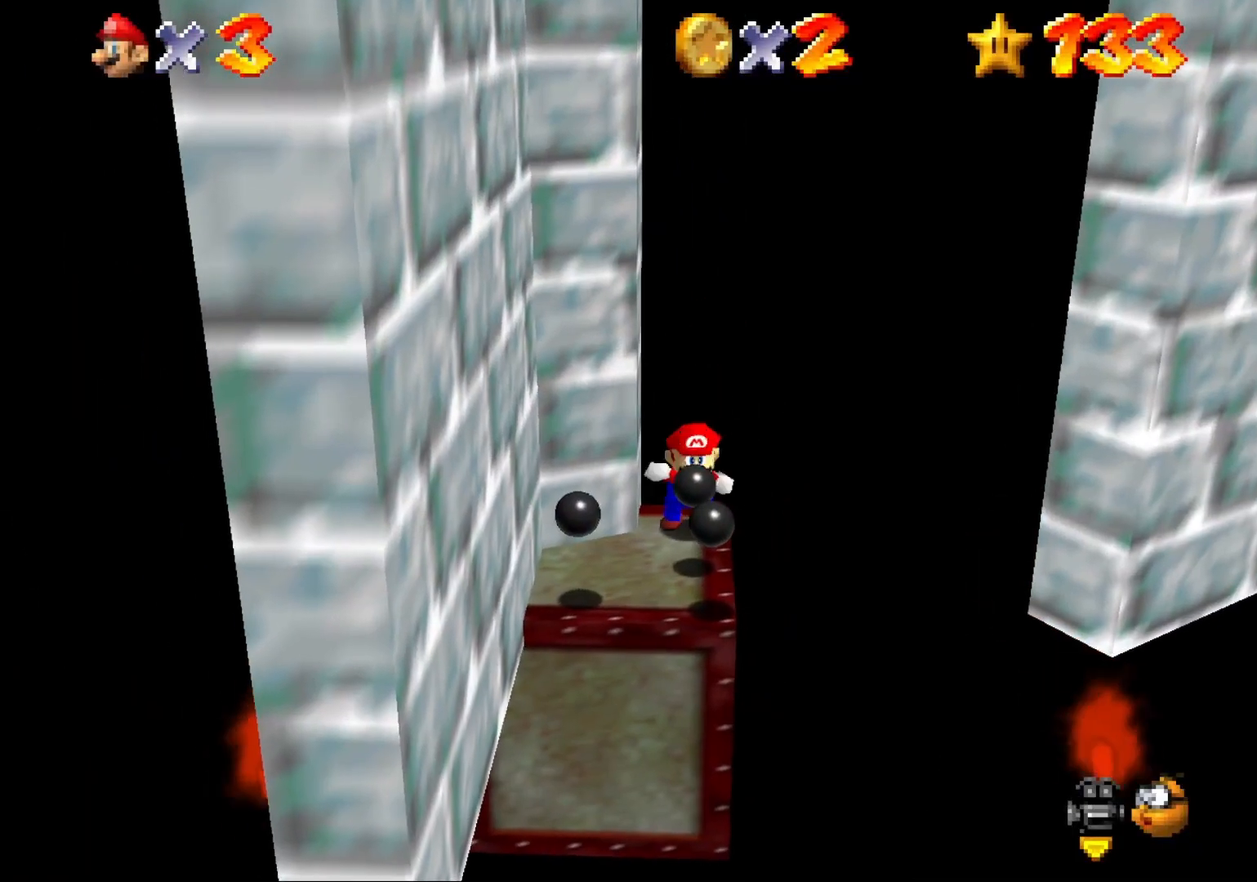
{"buttons": ["CROSS"], "left_stick": "center", "right_stick": "center", "events": [[467, "CROSS", "down"]]}
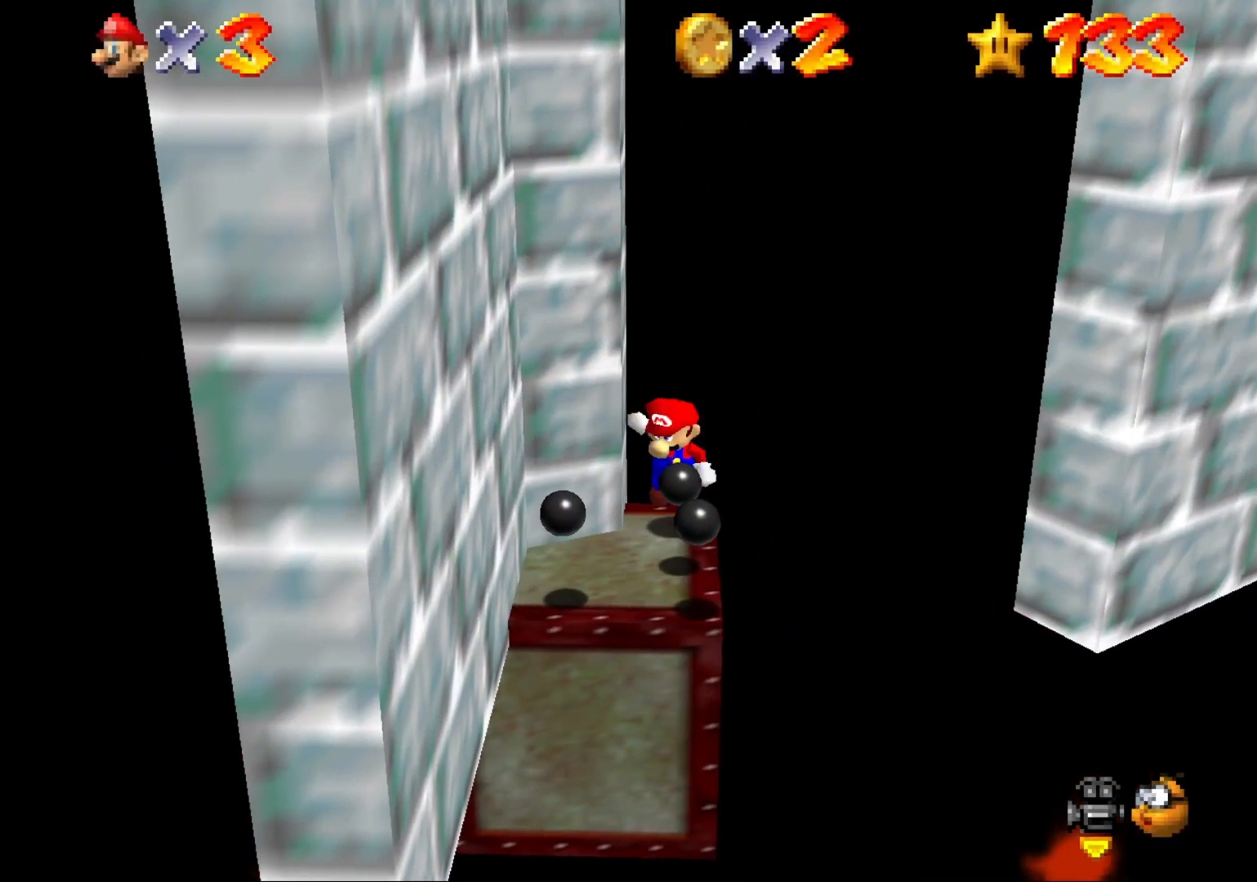
{"buttons": [], "left_stick": "center", "right_stick": "center", "events": [[67, "CROSS", "up"], [200, "left_stick", "up"], [300, "left_stick", "center"]]}
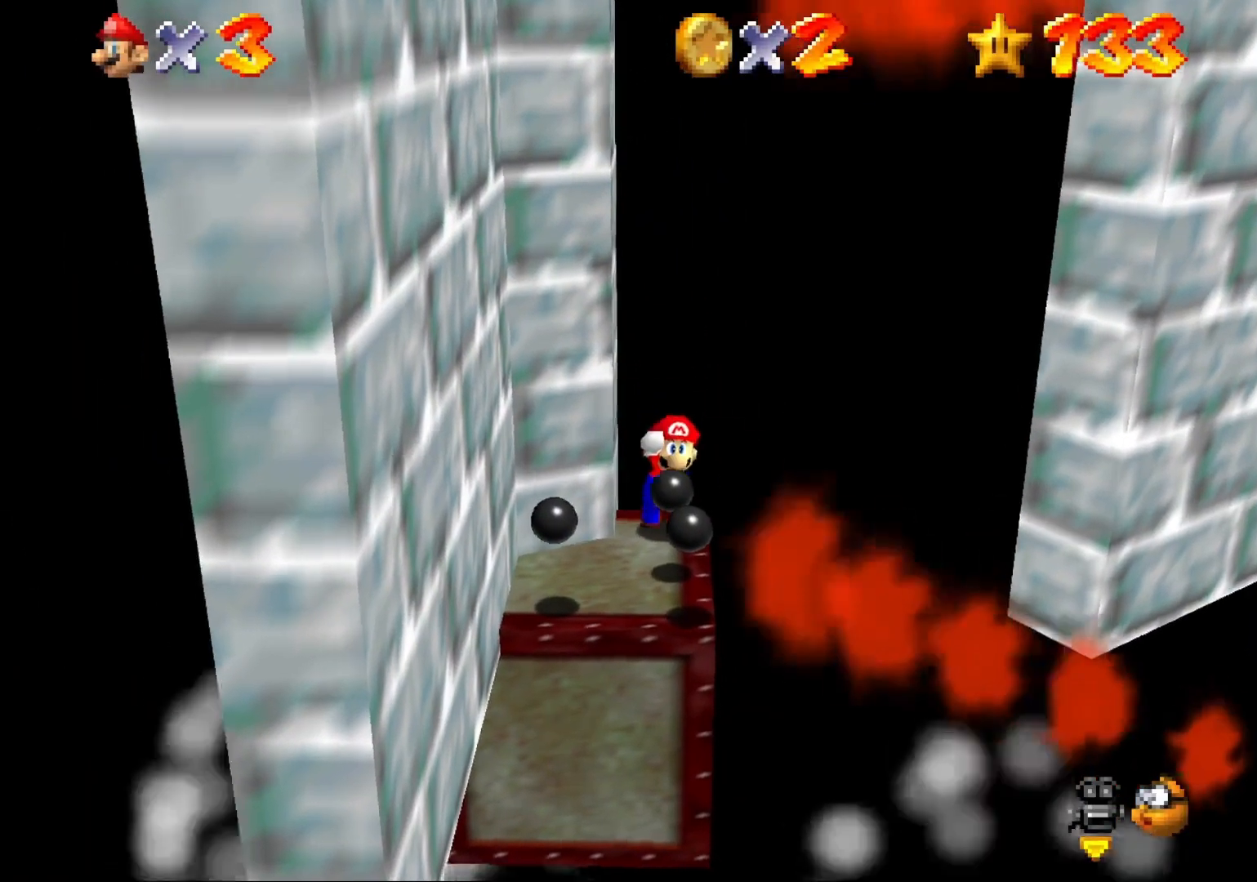
{"buttons": [], "left_stick": "center", "right_stick": "center", "events": [[233, "CROSS", "down"], [333, "CIRCLE", "down"], [433, "CIRCLE", "up"], [433, "CROSS", "up"]]}
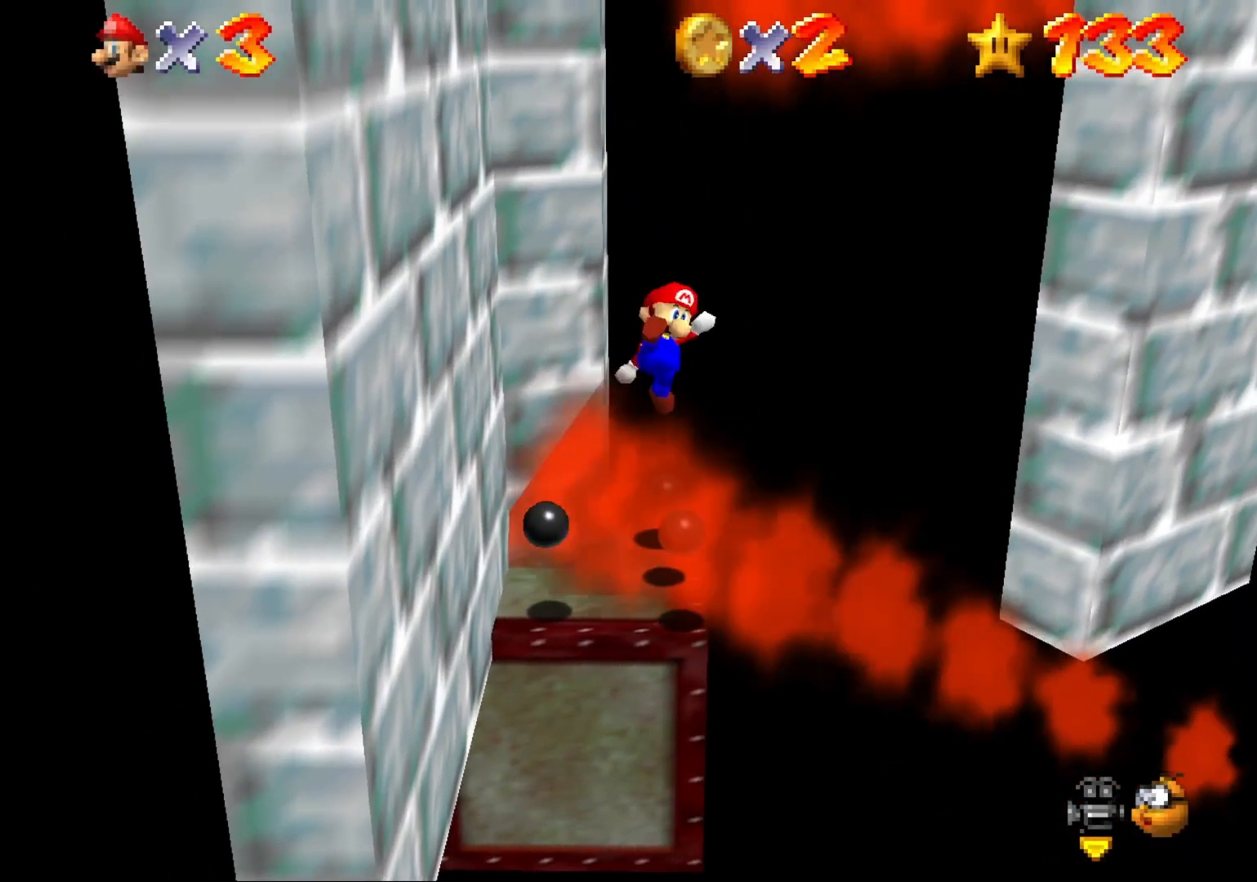
{"buttons": [], "left_stick": "center", "right_stick": "center", "events": []}
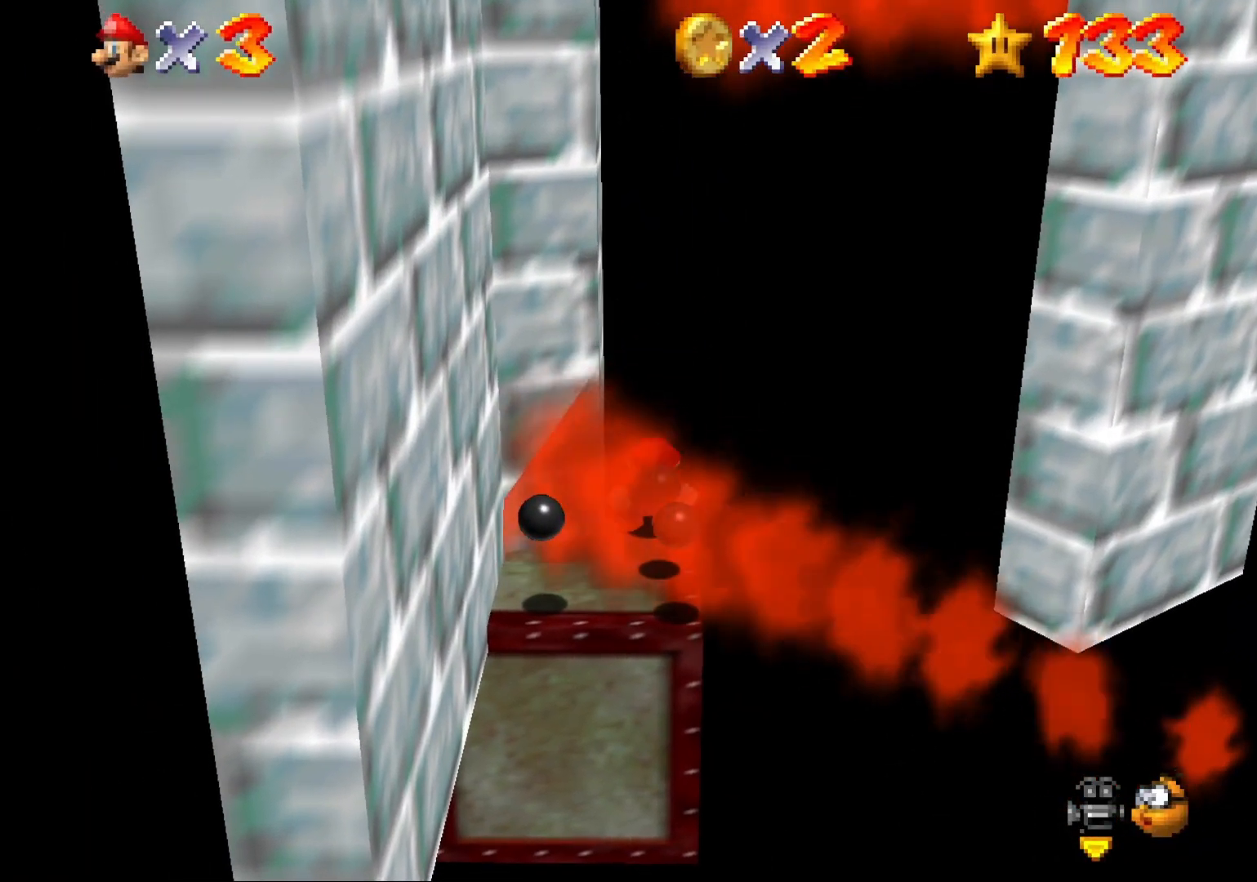
{"buttons": [], "left_stick": "center", "right_stick": "center", "events": []}
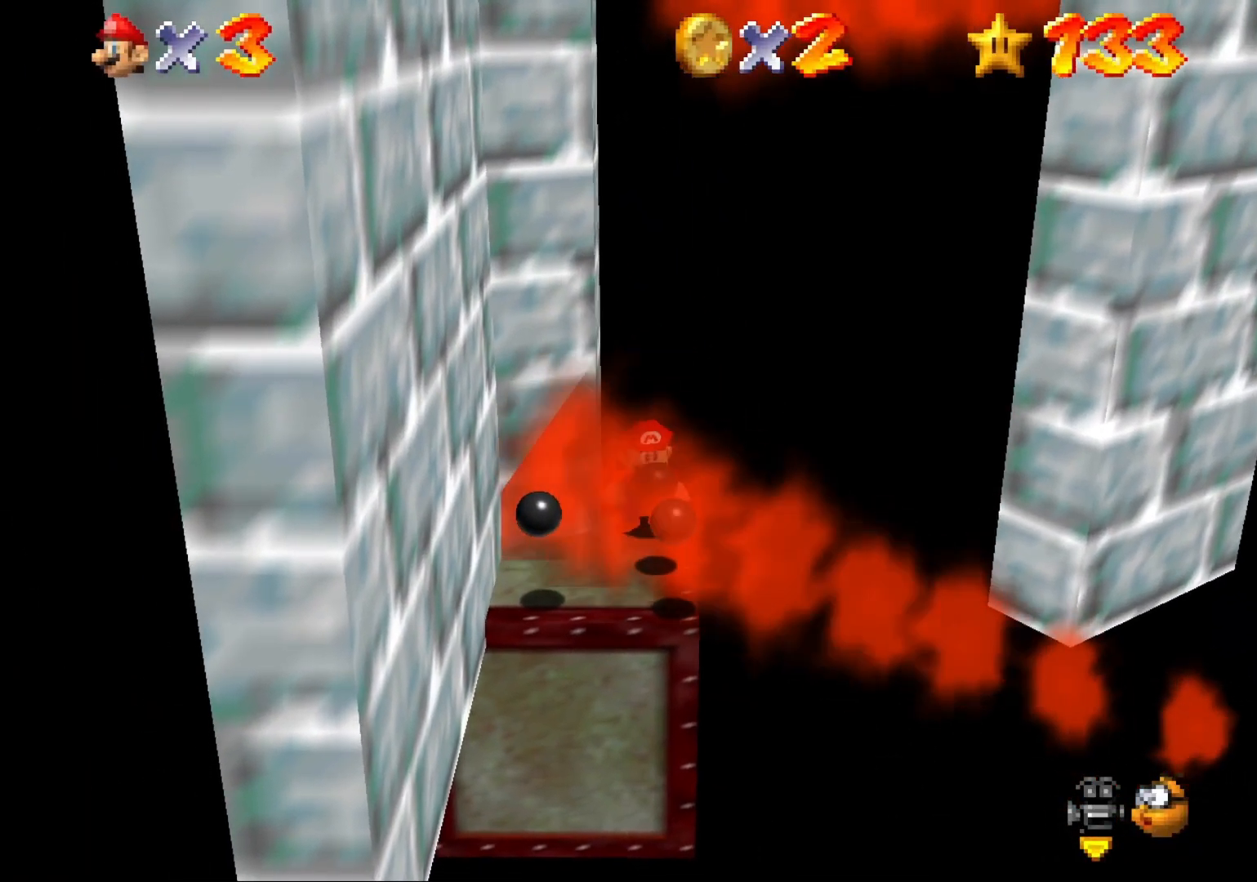
{"buttons": ["CROSS"], "left_stick": "center", "right_stick": "center", "events": [[467, "CROSS", "down"]]}
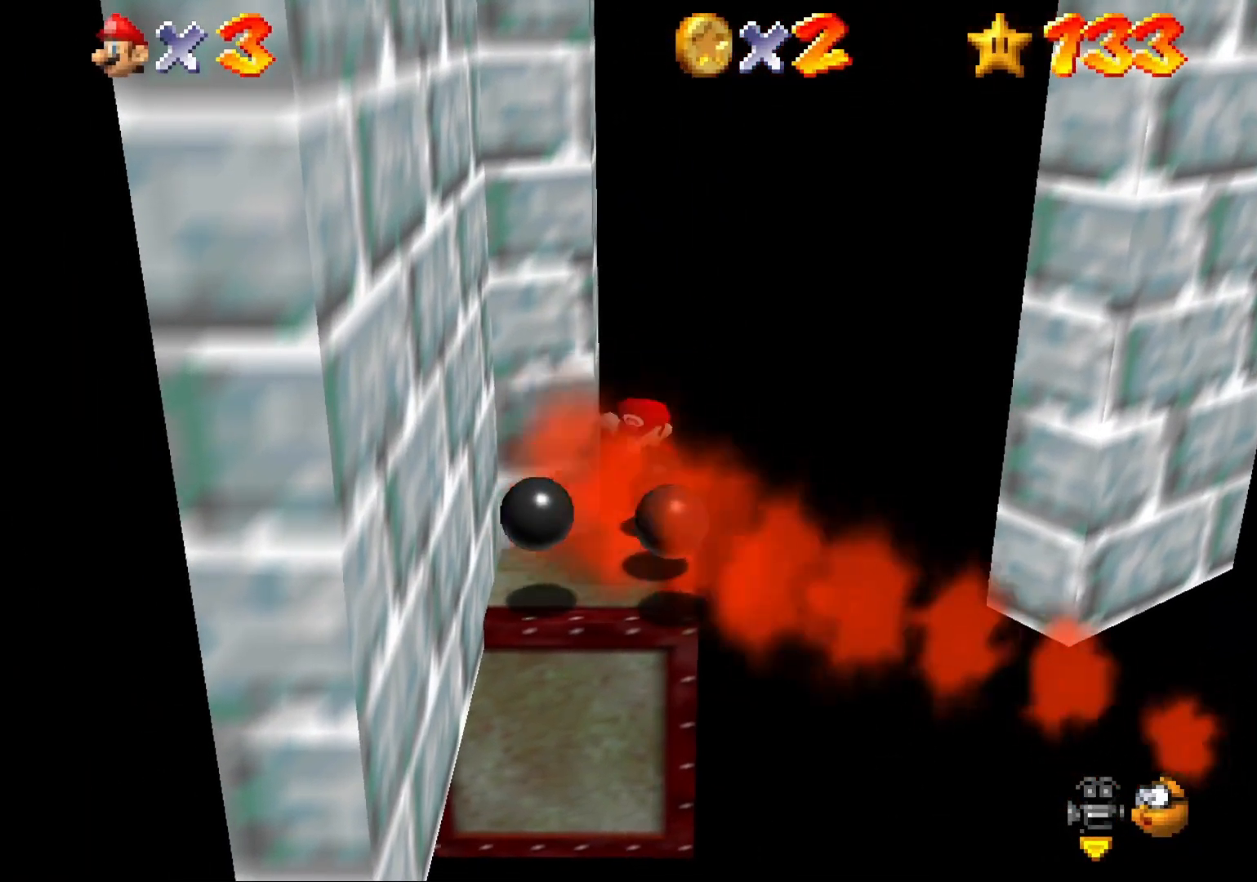
{"buttons": ["CROSS", "CIRCLE"], "left_stick": "up-left", "right_stick": "center", "events": [[133, "left_stick", "down"], [267, "left_stick", "down-left"], [333, "CIRCLE", "down"], [500, "left_stick", "up-left"]]}
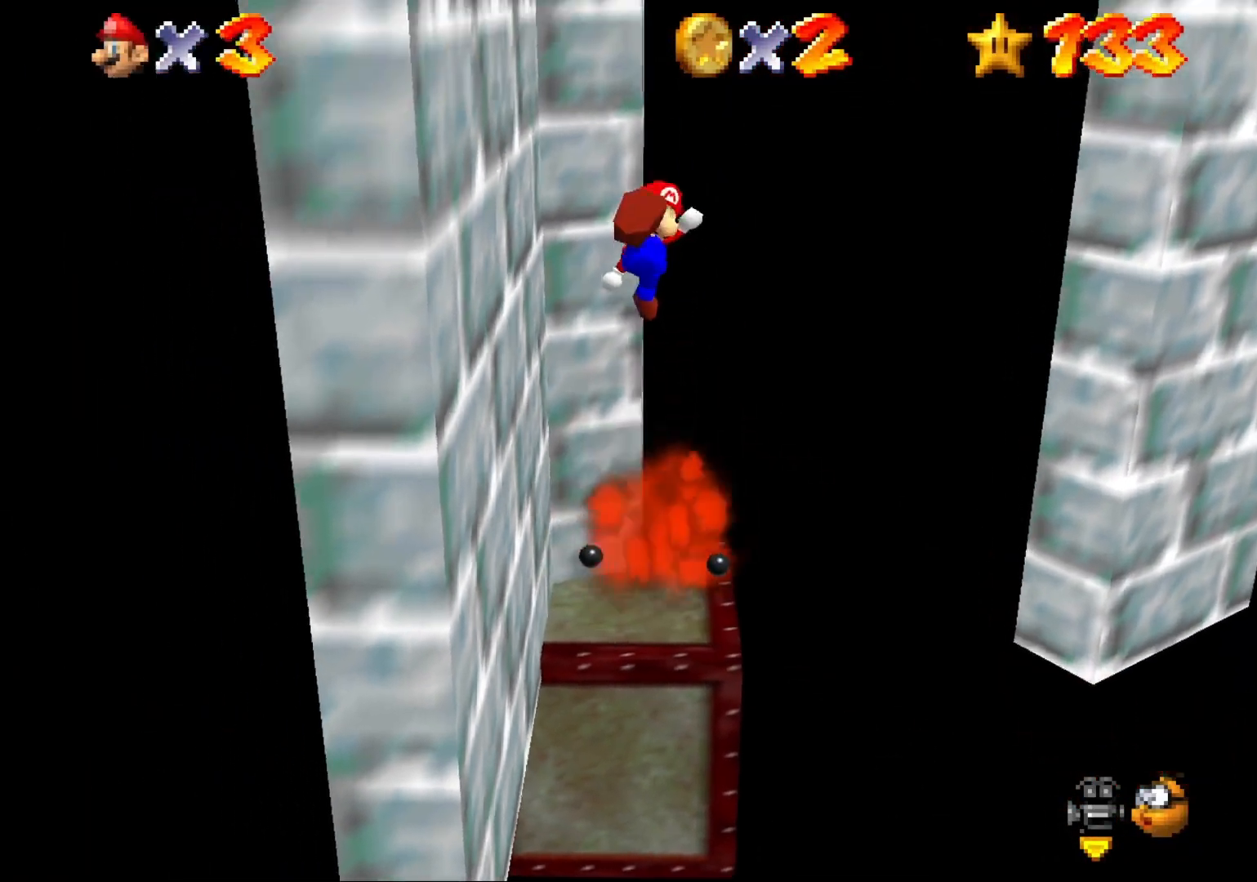
{"buttons": [], "left_stick": "center", "right_stick": "center", "events": [[33, "CIRCLE", "up"], [33, "CROSS", "up"], [433, "left_stick", "center"]]}
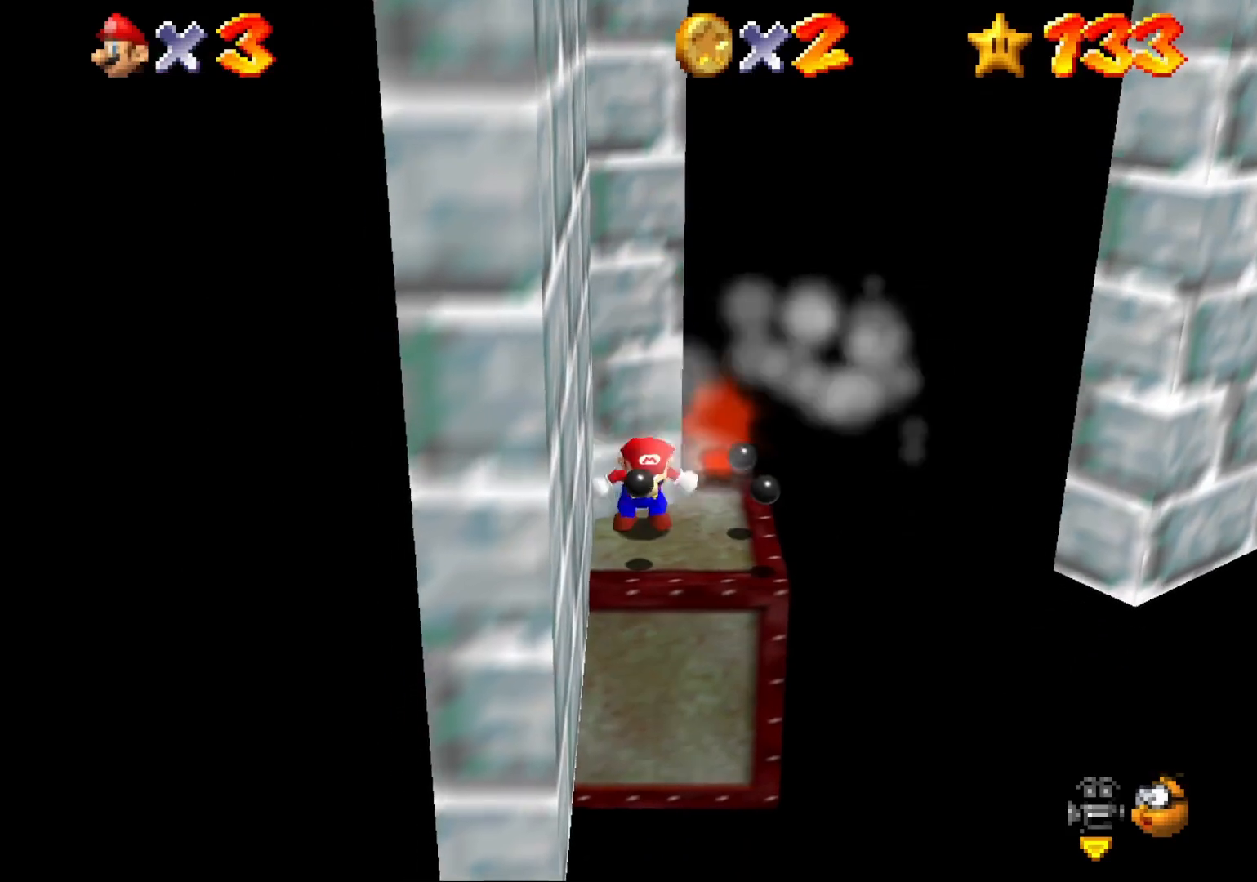
{"buttons": [], "left_stick": "down", "right_stick": "center", "events": [[267, "left_stick", "down"]]}